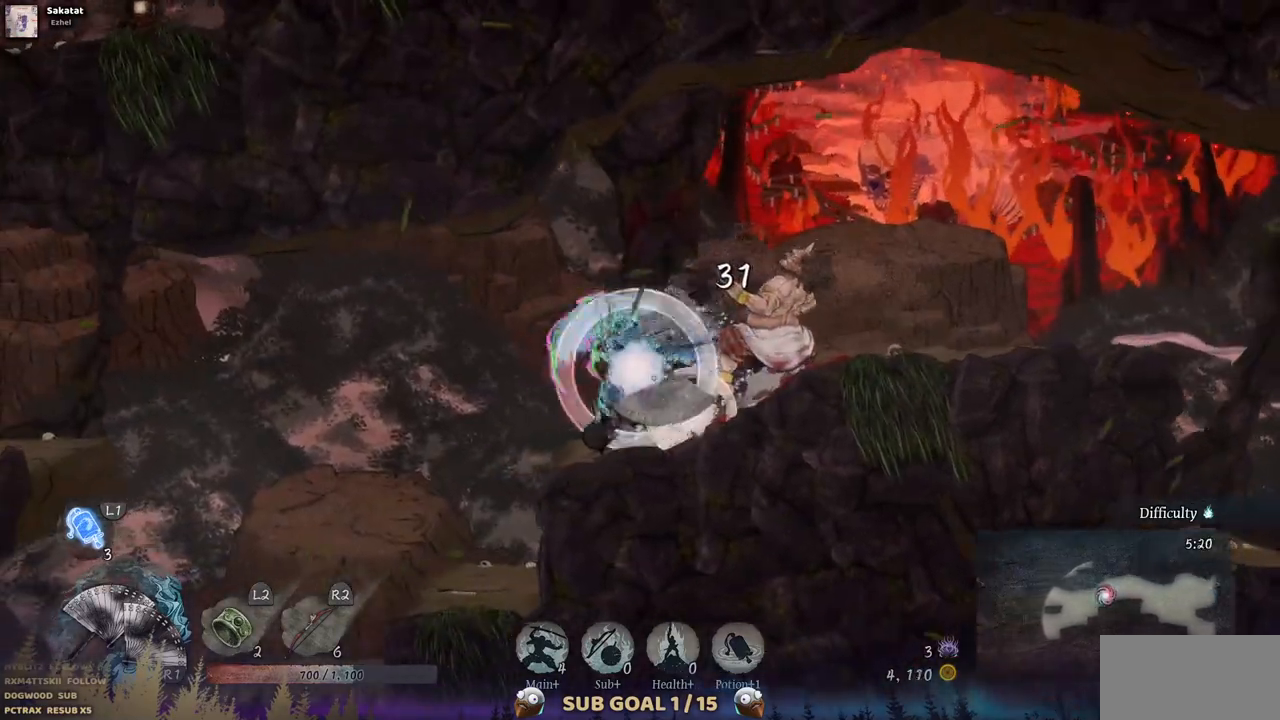
Gameplay with a controller (PlayStation layout); each line is a JSON object with the inputs held at the frame after it. "events" lists button and stick changes between this image and that frame as [ms after this image, input, new state], when the widget could be followed in between. Not read: L1 L3 R1 R2.
{"buttons": [], "left_stick": "center", "right_stick": "center", "events": []}
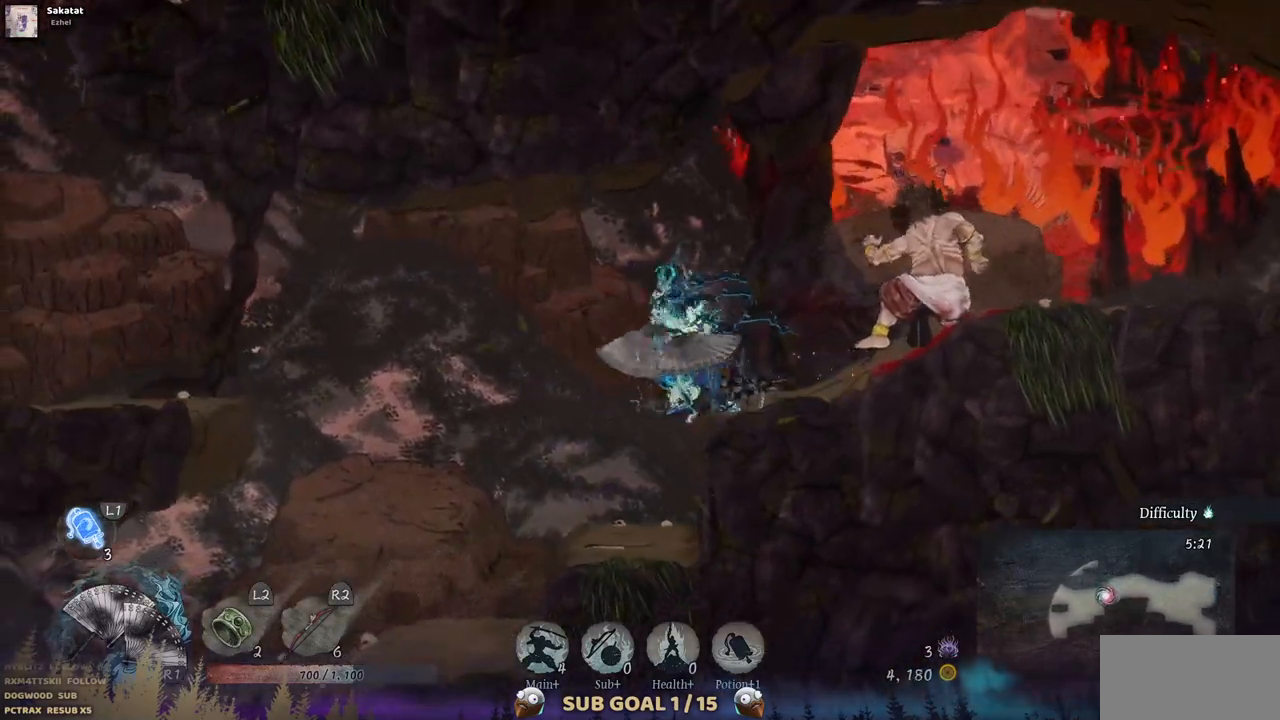
{"buttons": [], "left_stick": "center", "right_stick": "center", "events": [[200, "DPAD_LEFT", "down"], [500, "DPAD_LEFT", "up"]]}
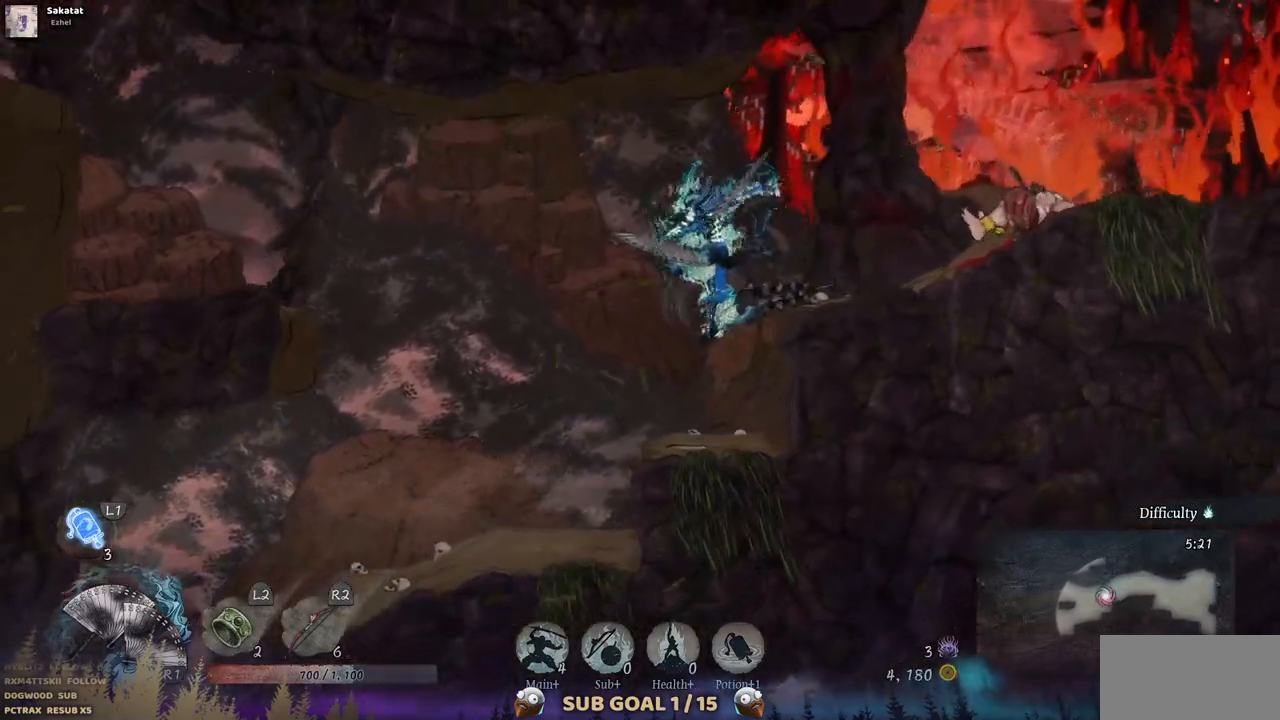
{"buttons": [], "left_stick": "center", "right_stick": "center", "events": []}
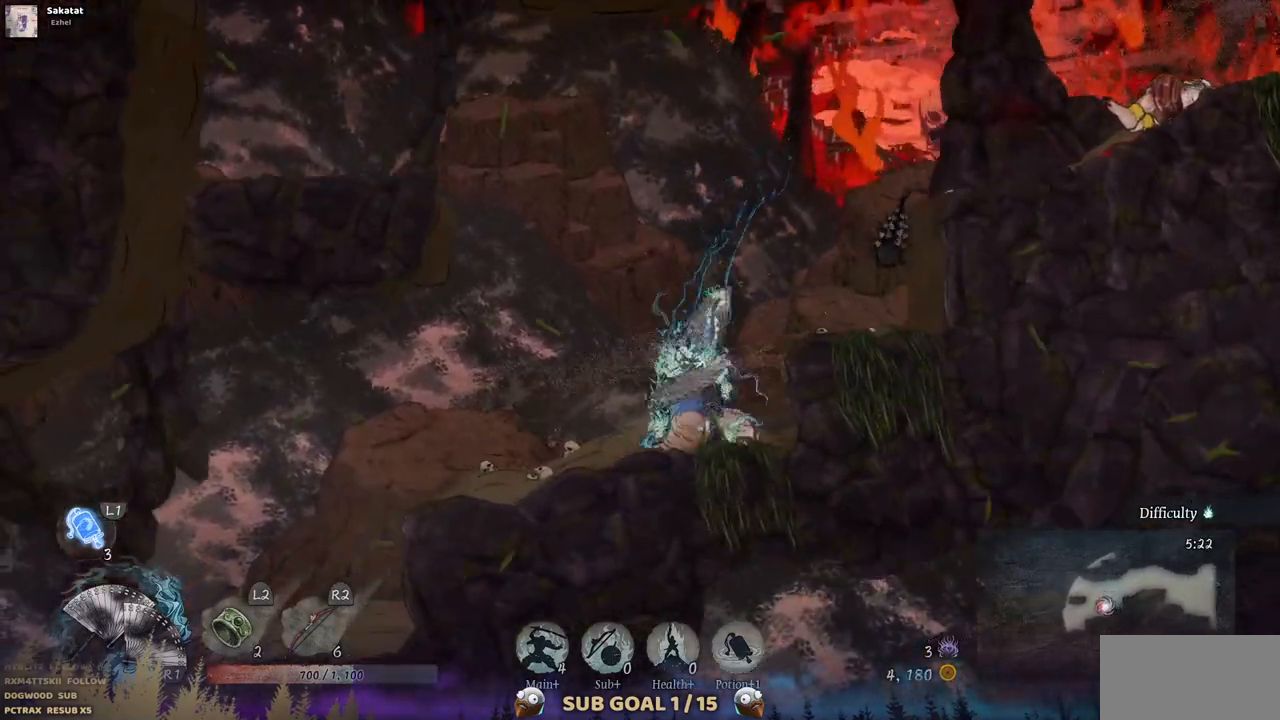
{"buttons": ["CROSS", "DPAD_LEFT"], "left_stick": "center", "right_stick": "center", "events": [[150, "DPAD_LEFT", "down"], [200, "CROSS", "down"]]}
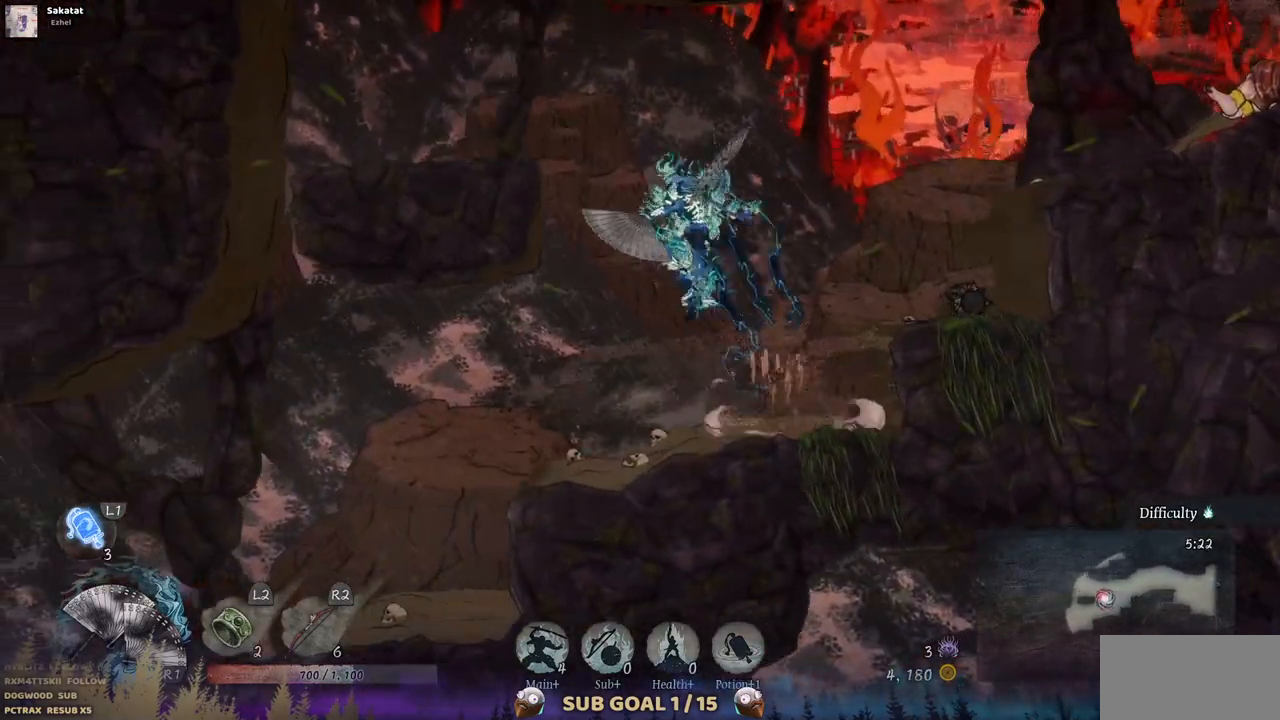
{"buttons": ["DPAD_LEFT"], "left_stick": "center", "right_stick": "center", "events": [[200, "CROSS", "up"]]}
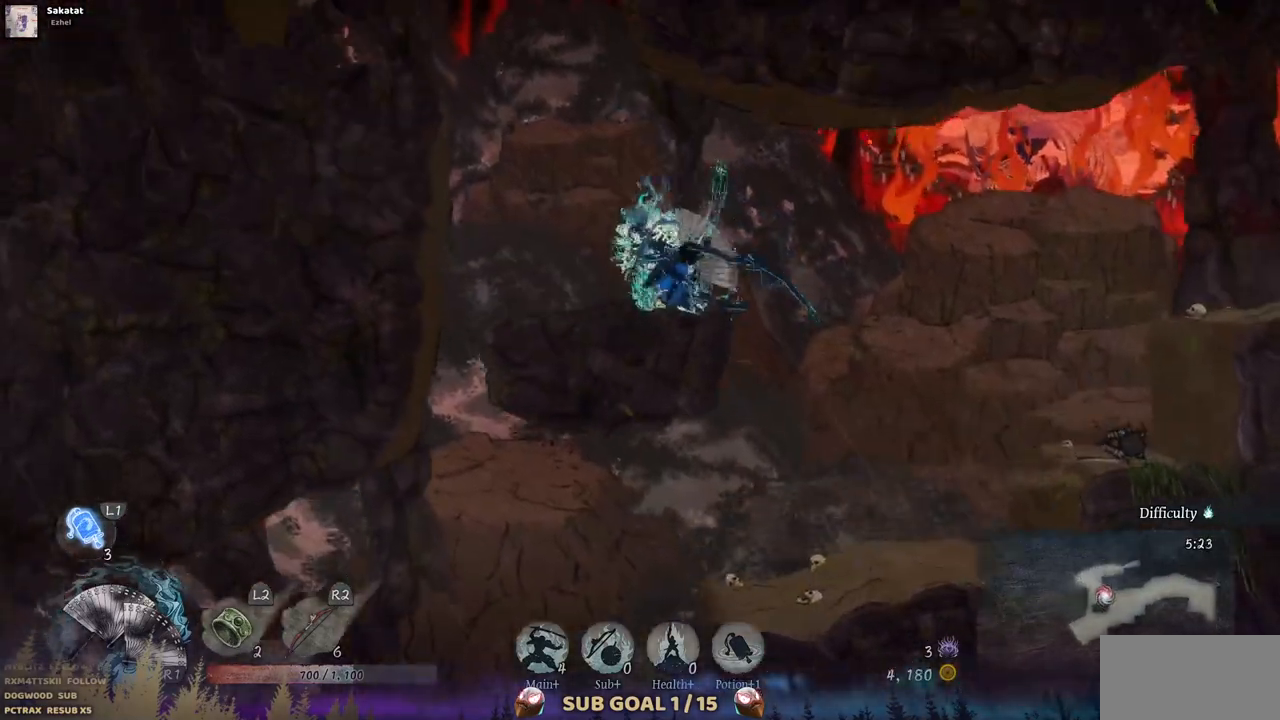
{"buttons": ["DPAD_LEFT"], "left_stick": "center", "right_stick": "center", "events": [[67, "CROSS", "down"], [400, "CROSS", "up"]]}
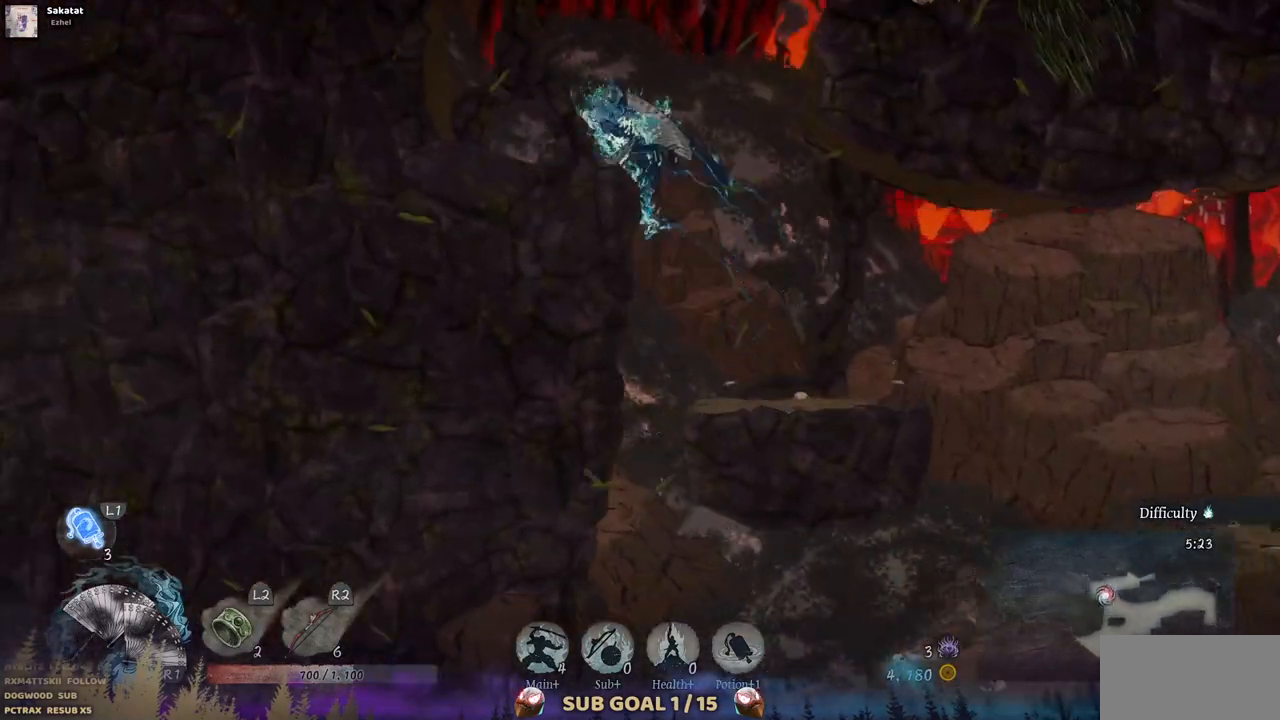
{"buttons": ["CROSS", "DPAD_RIGHT"], "left_stick": "center", "right_stick": "center", "events": [[50, "DPAD_LEFT", "up"], [183, "DPAD_RIGHT", "down"], [233, "CROSS", "down"]]}
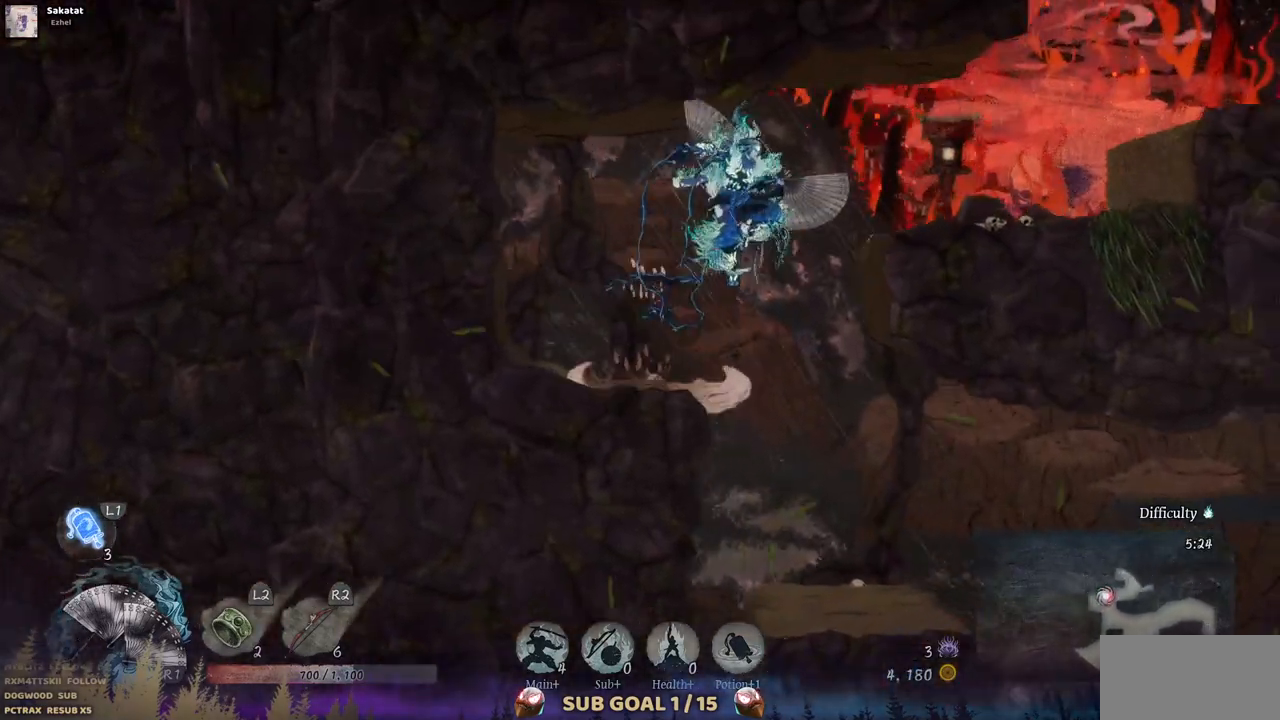
{"buttons": ["SQUARE", "DPAD_RIGHT"], "left_stick": "center", "right_stick": "center", "events": [[200, "CROSS", "up"], [483, "SQUARE", "down"]]}
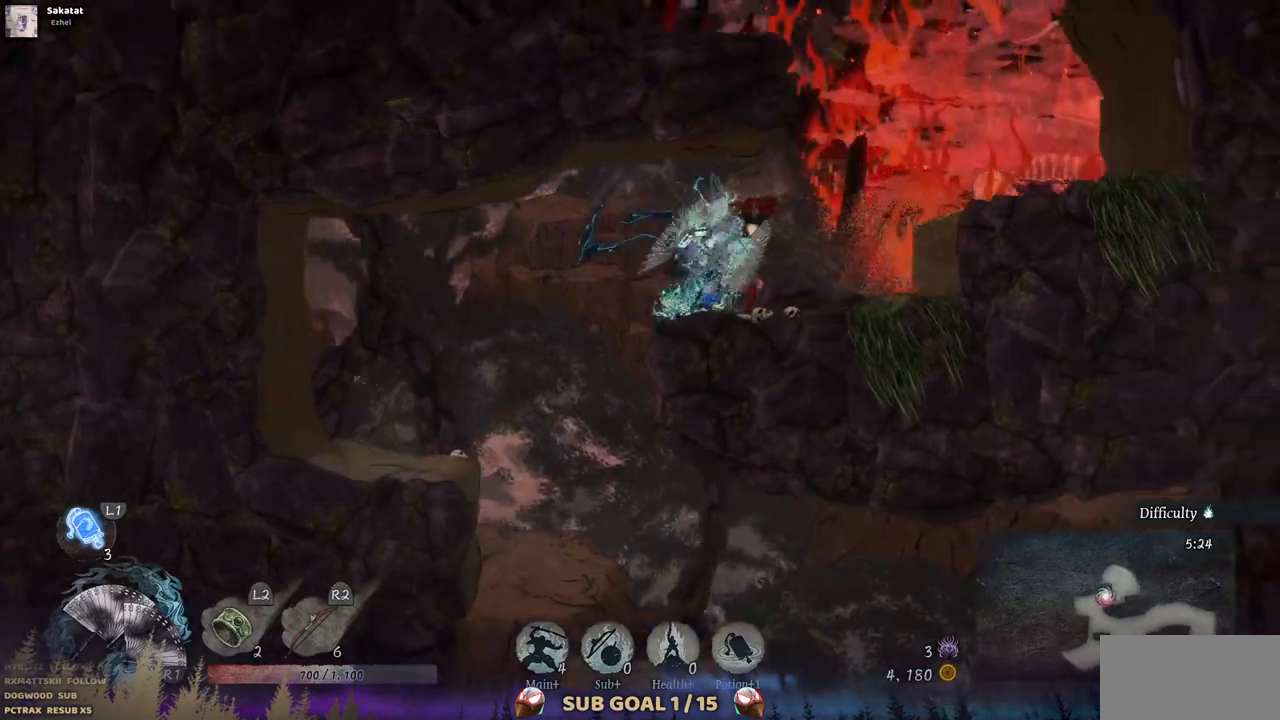
{"buttons": ["DPAD_RIGHT"], "left_stick": "center", "right_stick": "center", "events": [[133, "SQUARE", "up"]]}
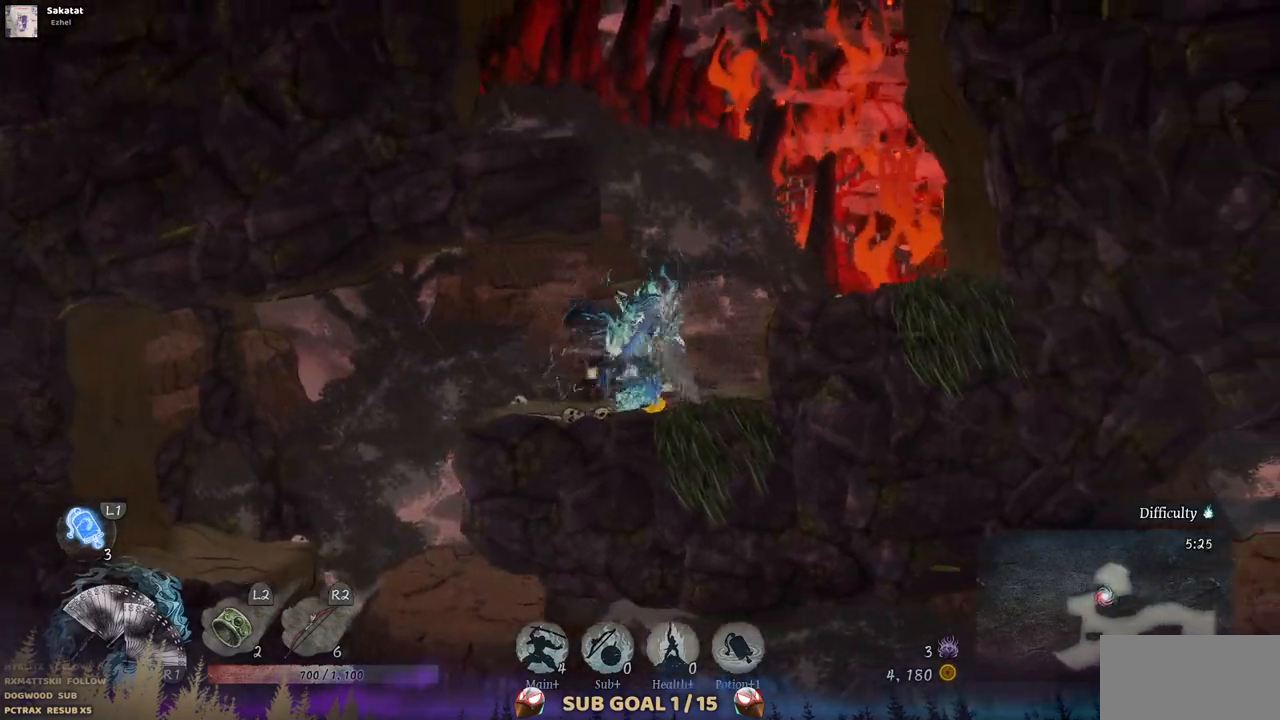
{"buttons": [], "left_stick": "center", "right_stick": "center", "events": [[83, "CROSS", "down"], [200, "CROSS", "up"], [433, "DPAD_RIGHT", "up"]]}
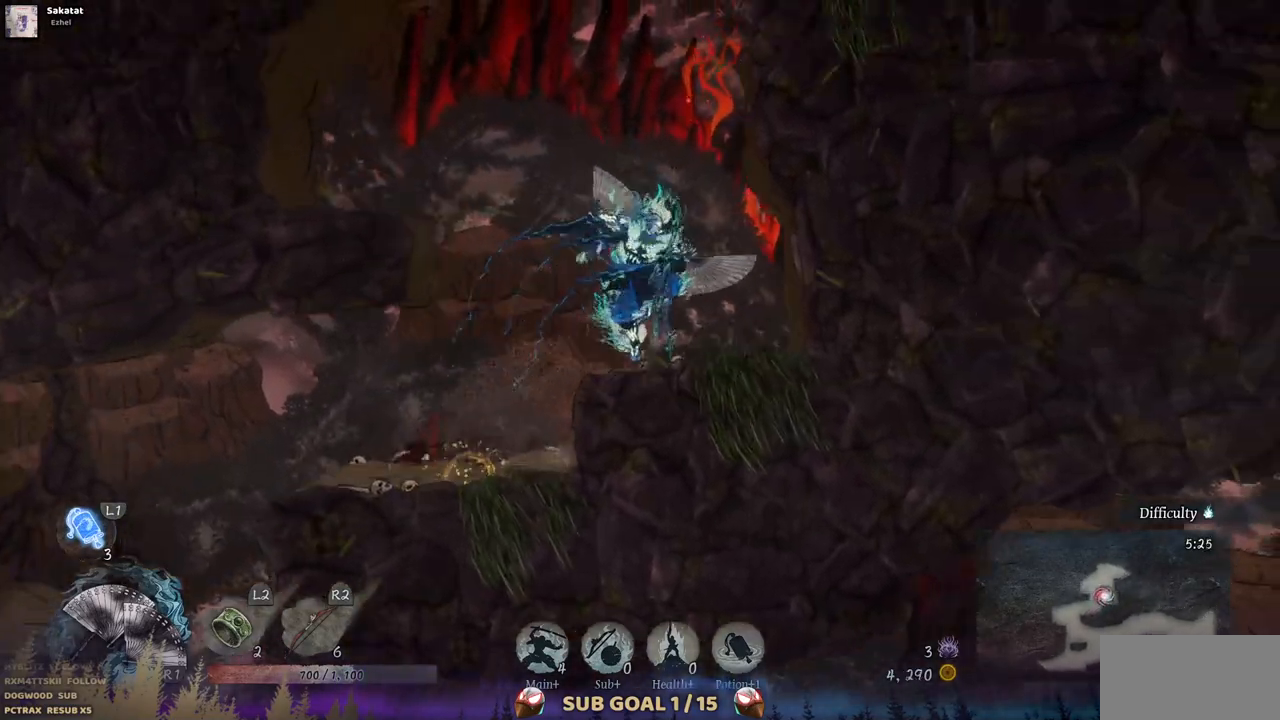
{"buttons": ["CROSS", "DPAD_LEFT"], "left_stick": "center", "right_stick": "center", "events": [[200, "DPAD_LEFT", "down"], [433, "CROSS", "down"]]}
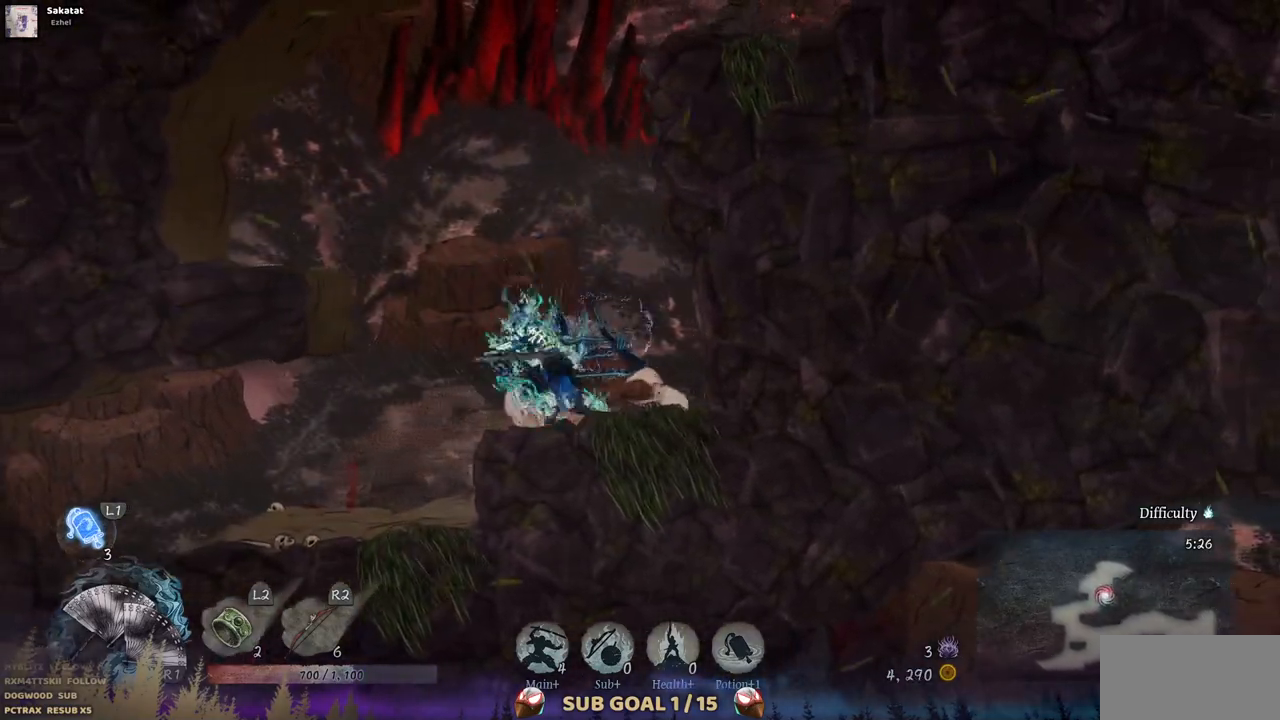
{"buttons": [], "left_stick": "center", "right_stick": "center", "events": [[200, "CROSS", "up"], [333, "DPAD_LEFT", "up"]]}
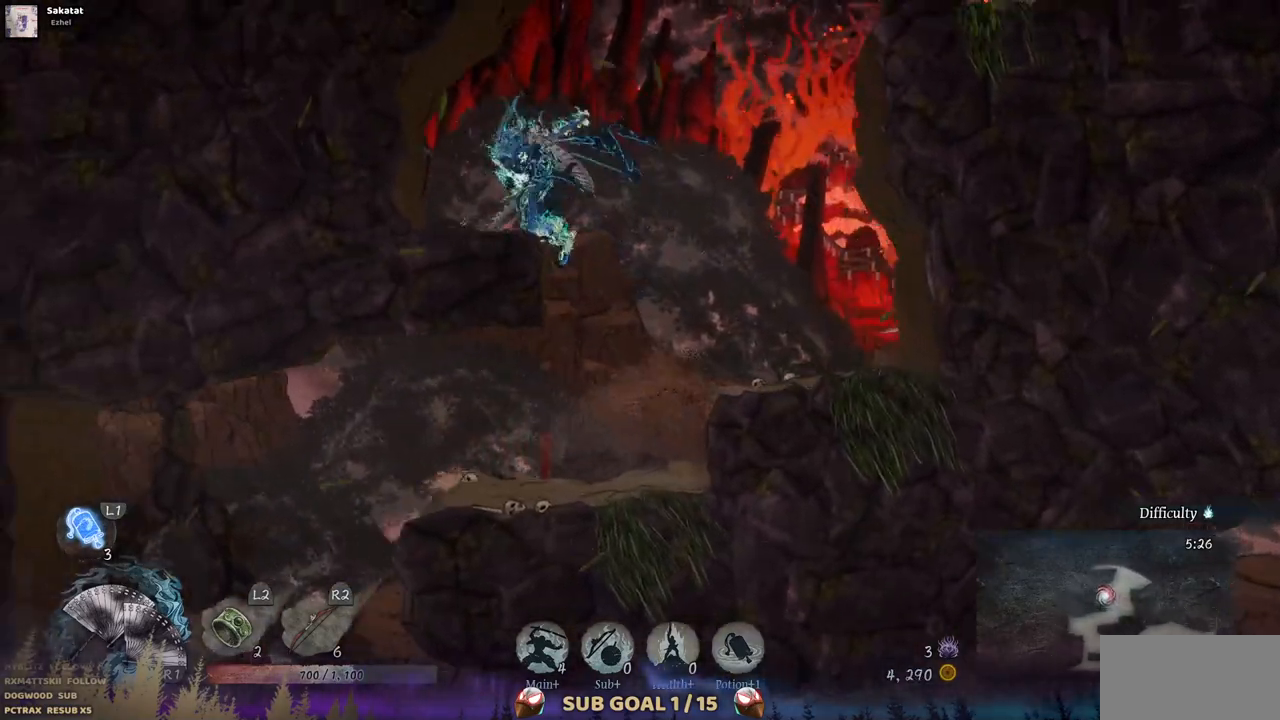
{"buttons": ["CROSS", "DPAD_RIGHT"], "left_stick": "center", "right_stick": "center", "events": [[100, "DPAD_RIGHT", "down"], [217, "CROSS", "down"]]}
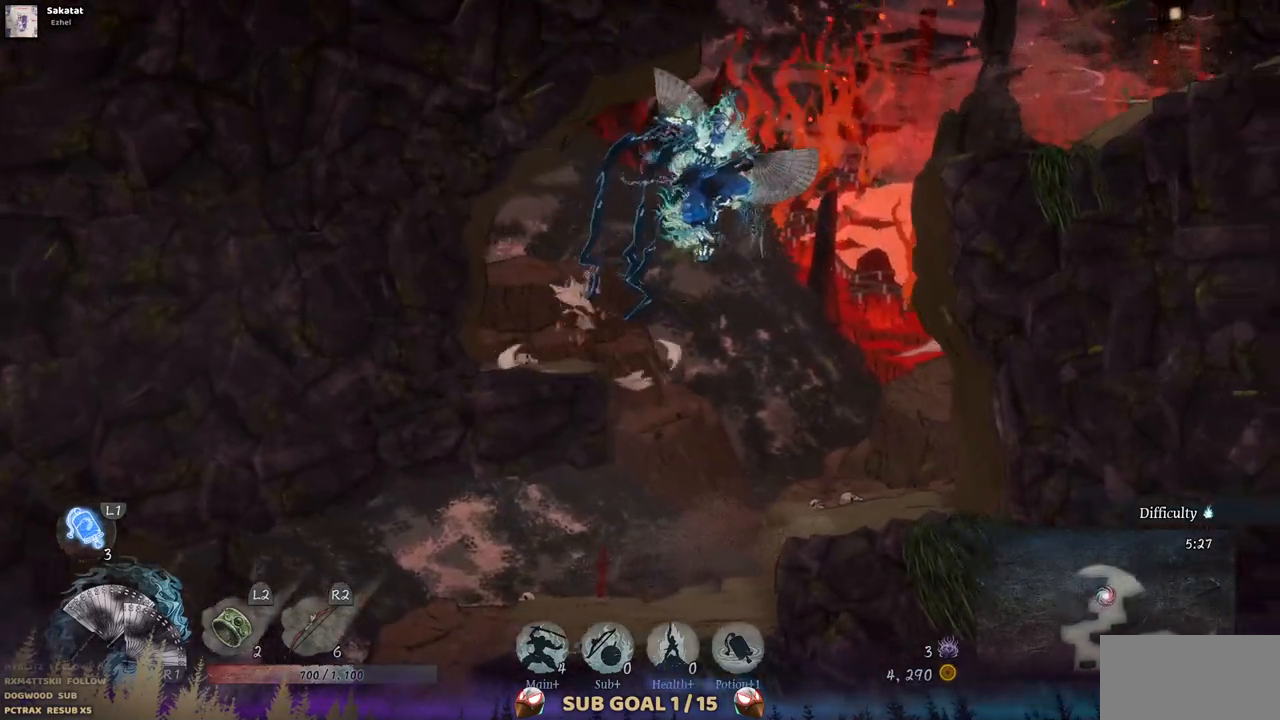
{"buttons": ["DPAD_RIGHT"], "left_stick": "center", "right_stick": "center"}
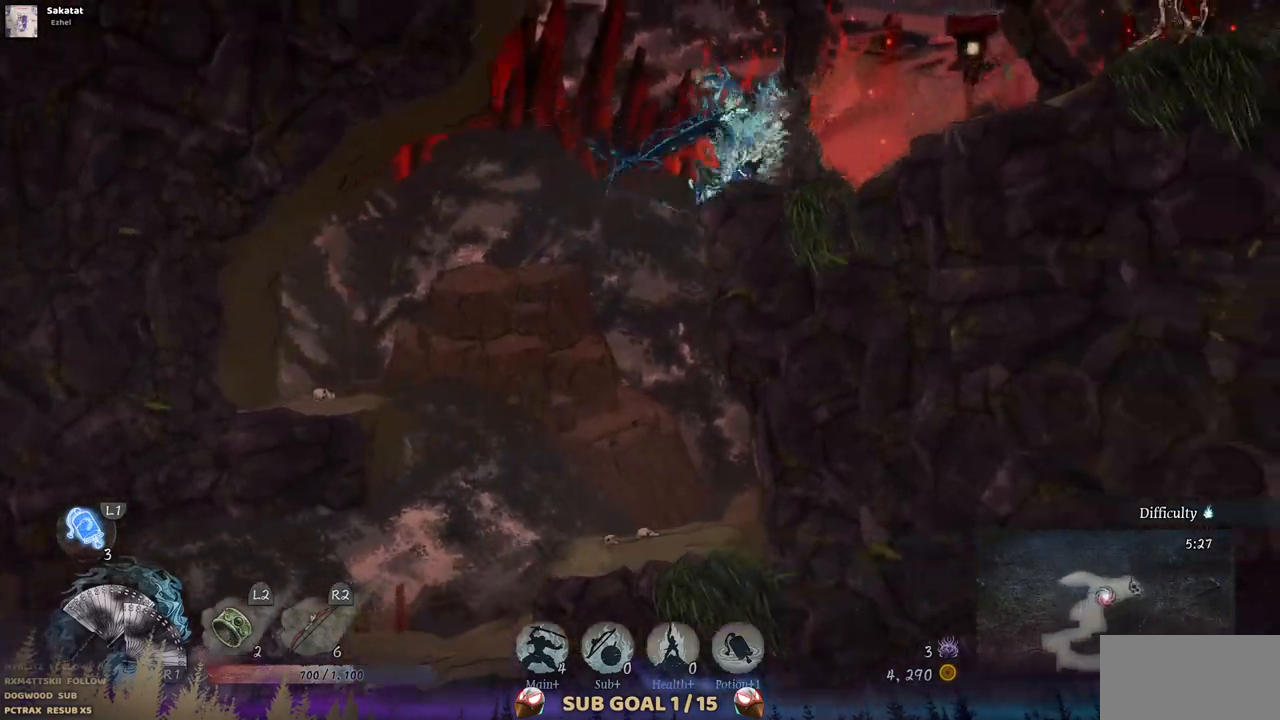
{"buttons": ["SQUARE", "DPAD_RIGHT"], "left_stick": "center", "right_stick": "center", "events": [[400, "SQUARE", "down"]]}
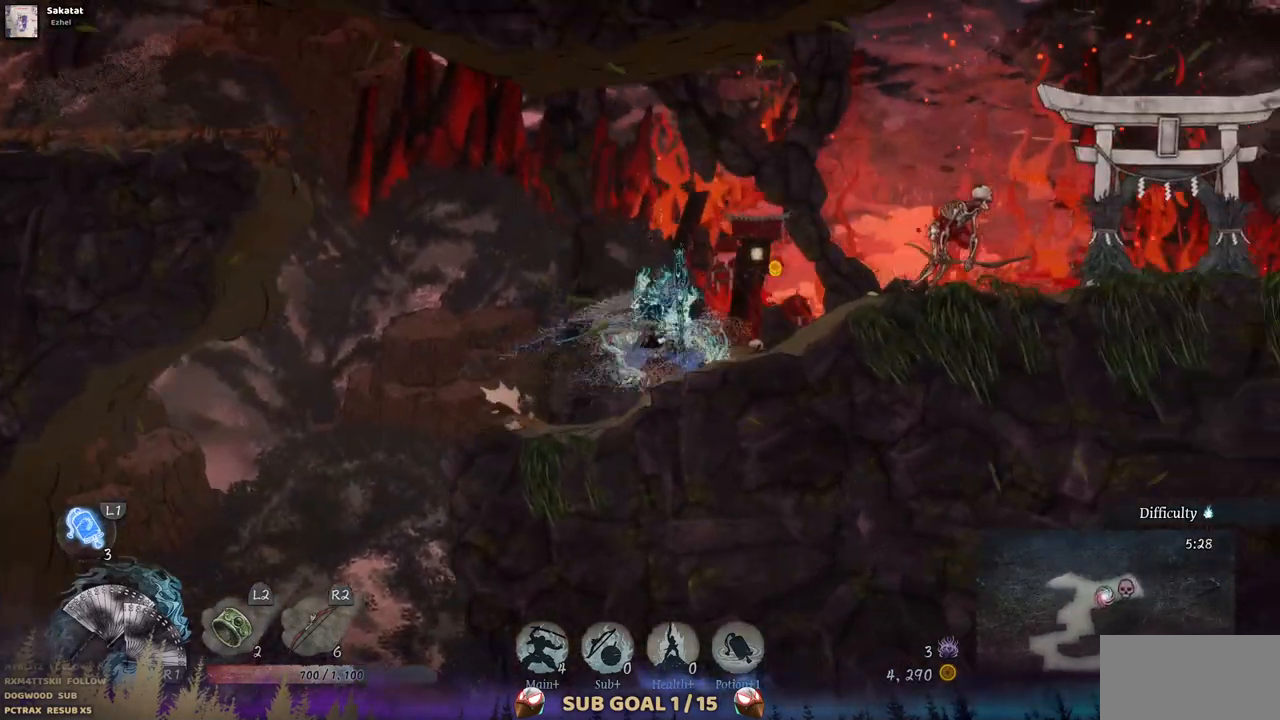
{"buttons": ["DPAD_RIGHT"], "left_stick": "center", "right_stick": "center", "events": [[67, "SQUARE", "up"]]}
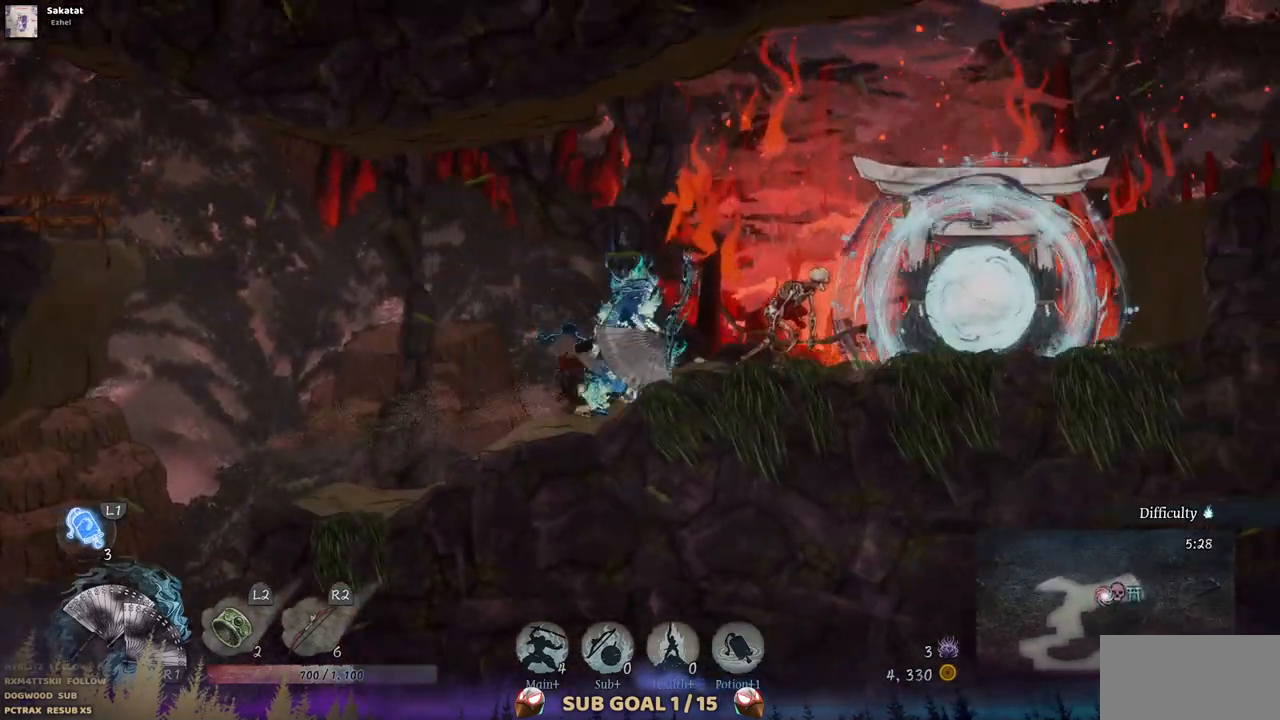
{"buttons": [], "left_stick": "center", "right_stick": "center", "events": [[150, "SQUARE", "down"], [233, "DPAD_RIGHT", "up"], [267, "SQUARE", "up"], [350, "SQUARE", "down"], [450, "SQUARE", "up"]]}
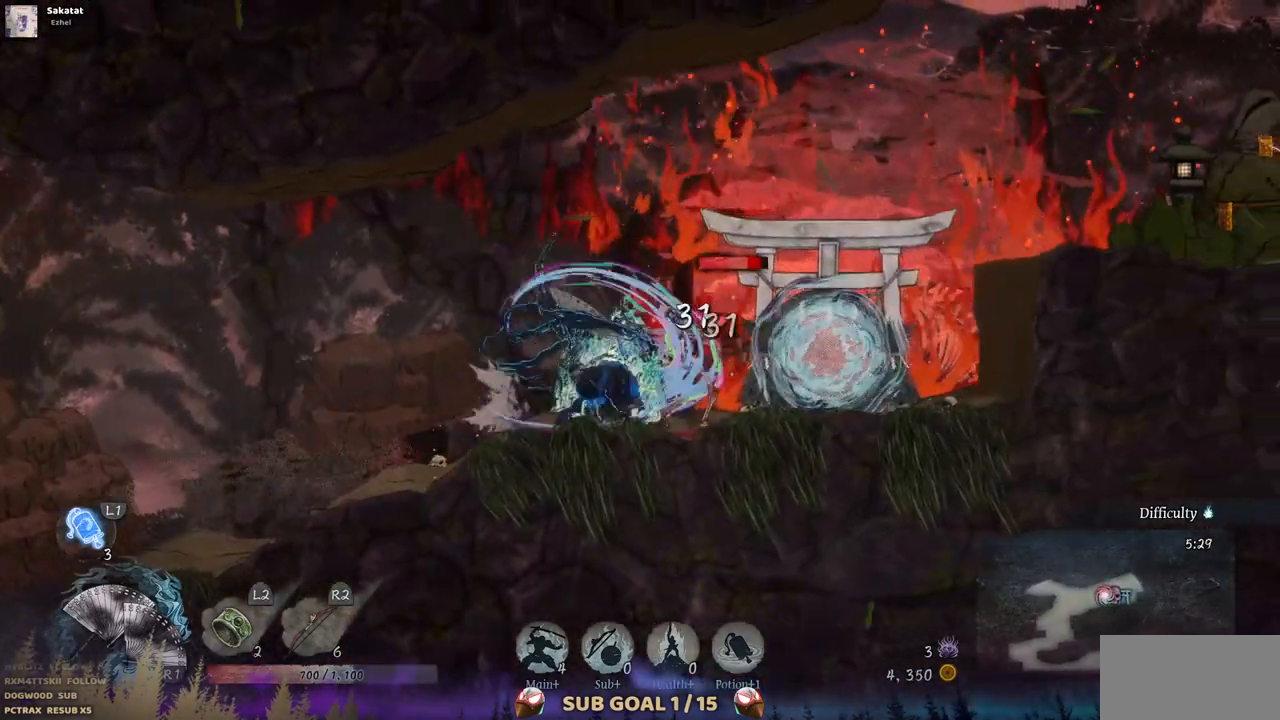
{"buttons": ["SQUARE"], "left_stick": "center", "right_stick": "center", "events": [[17, "SQUARE", "down"], [117, "SQUARE", "up"], [183, "SQUARE", "down"], [267, "SQUARE", "up"], [333, "SQUARE", "down"], [400, "SQUARE", "up"], [483, "SQUARE", "down"]]}
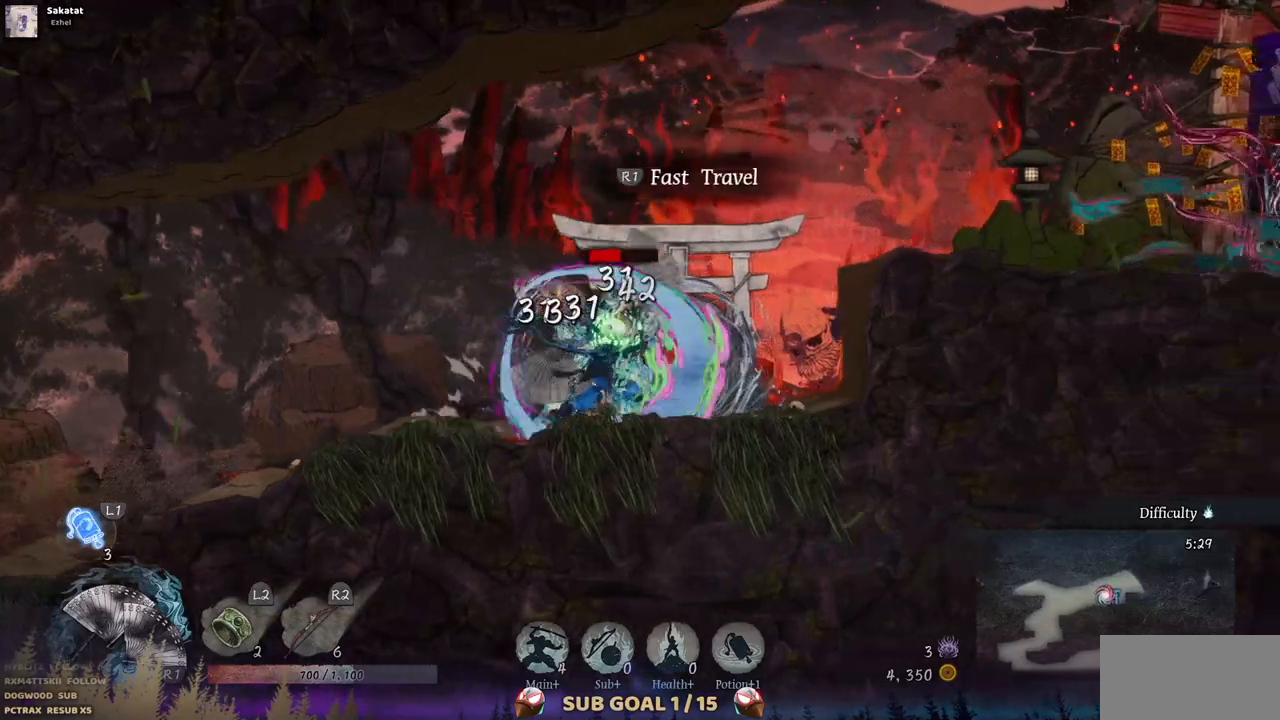
{"buttons": [], "left_stick": "center", "right_stick": "center", "events": [[83, "SQUARE", "up"], [133, "SQUARE", "down"], [217, "SQUARE", "up"], [283, "SQUARE", "down"], [367, "SQUARE", "up"], [433, "SQUARE", "down"], [500, "SQUARE", "up"]]}
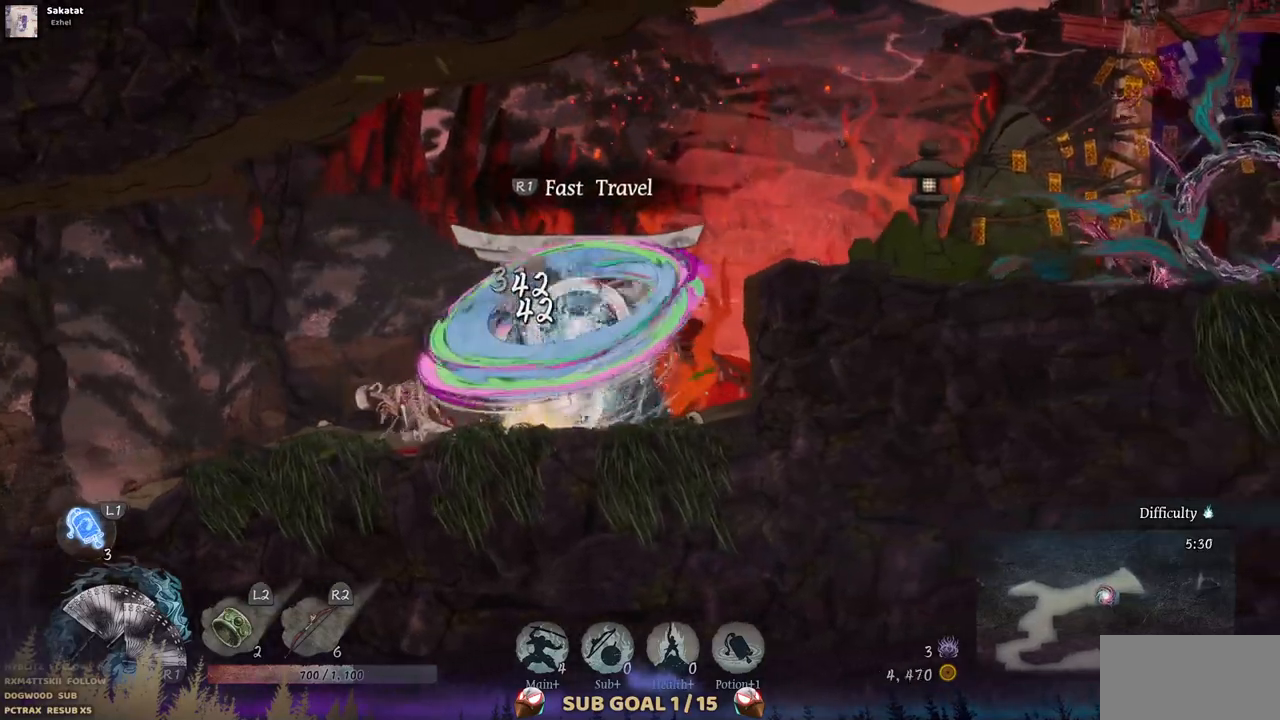
{"buttons": ["DPAD_RIGHT"], "left_stick": "center", "right_stick": "center", "events": [[67, "SQUARE", "down"], [167, "SQUARE", "up"], [250, "DPAD_RIGHT", "down"]]}
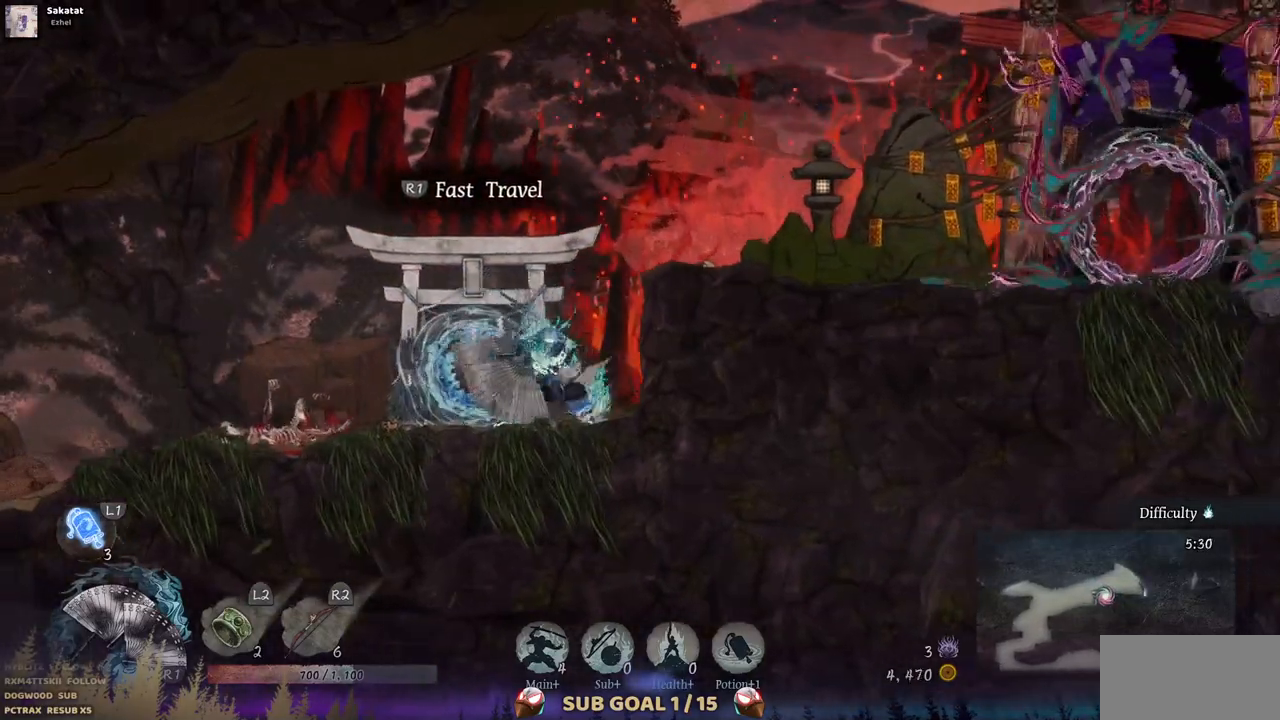
{"buttons": ["DPAD_LEFT"], "left_stick": "center", "right_stick": "center", "events": [[283, "DPAD_RIGHT", "up"], [383, "DPAD_LEFT", "down"]]}
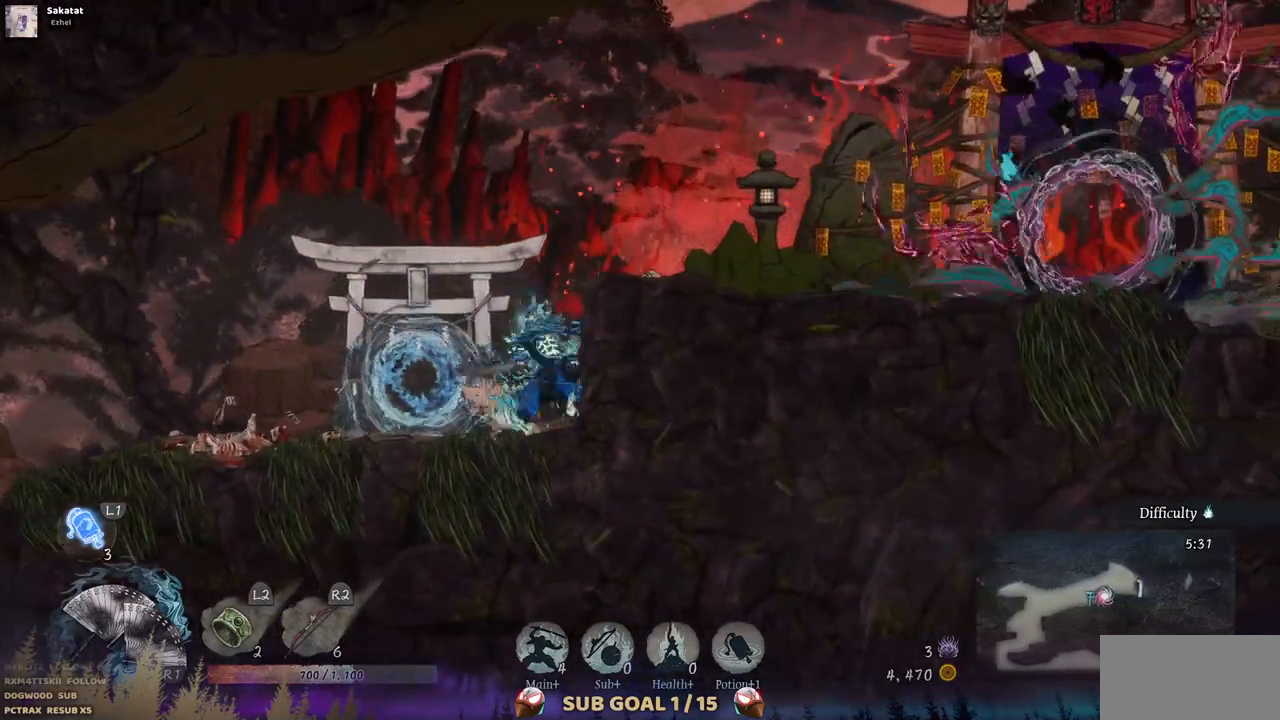
{"buttons": ["DPAD_LEFT"], "left_stick": "center", "right_stick": "center", "events": []}
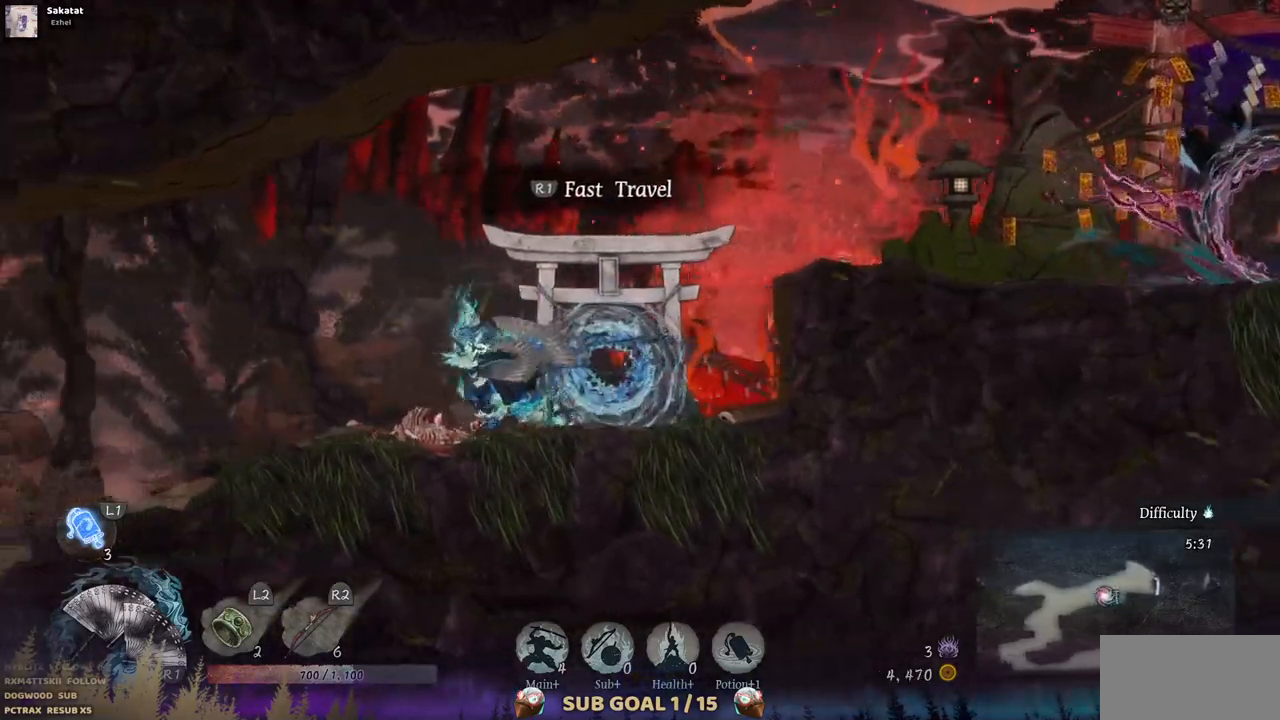
{"buttons": ["DPAD_LEFT"], "left_stick": "center", "right_stick": "center", "events": []}
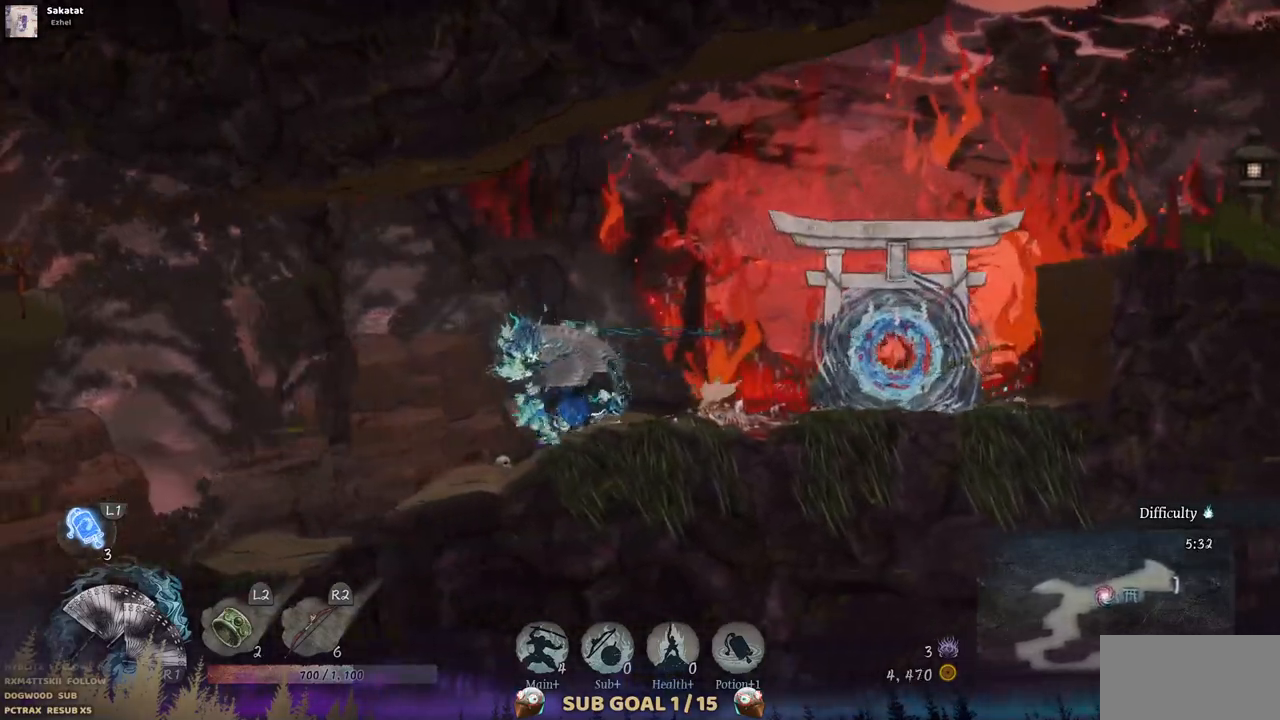
{"buttons": ["DPAD_LEFT"], "left_stick": "center", "right_stick": "center", "events": []}
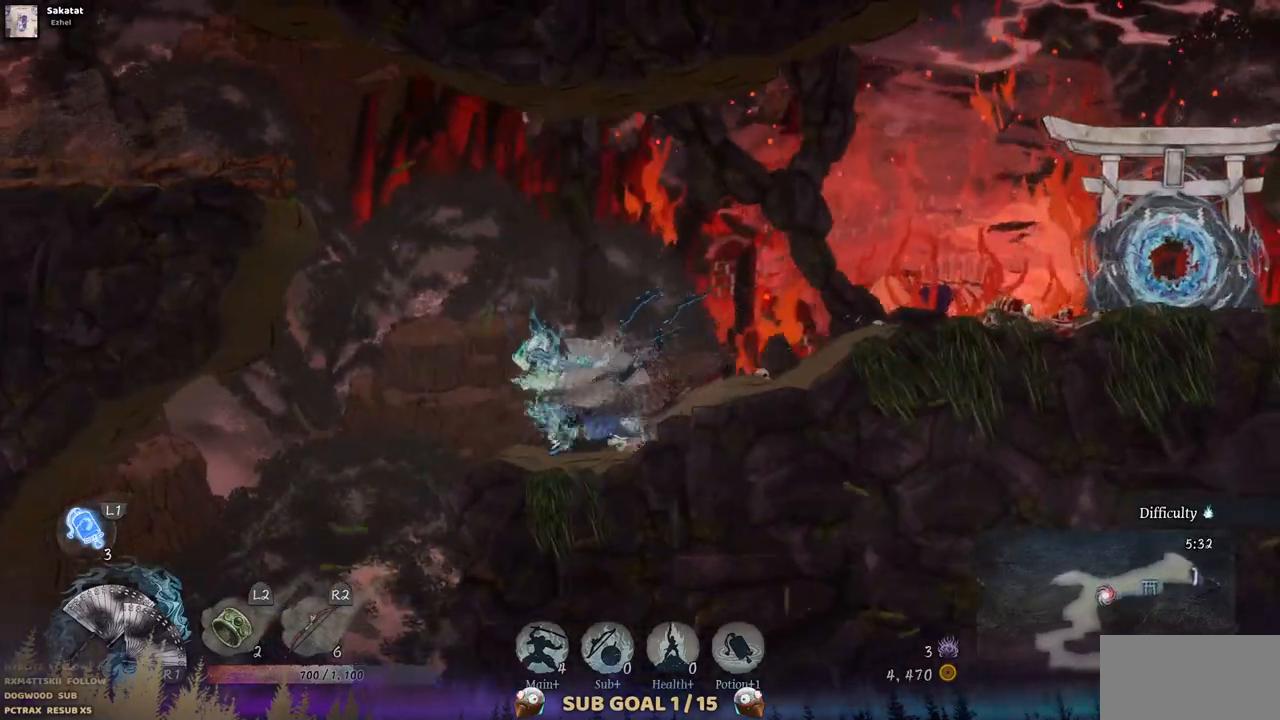
{"buttons": ["DPAD_LEFT"], "left_stick": "center", "right_stick": "center", "events": [[67, "CROSS", "down"], [483, "CROSS", "up"]]}
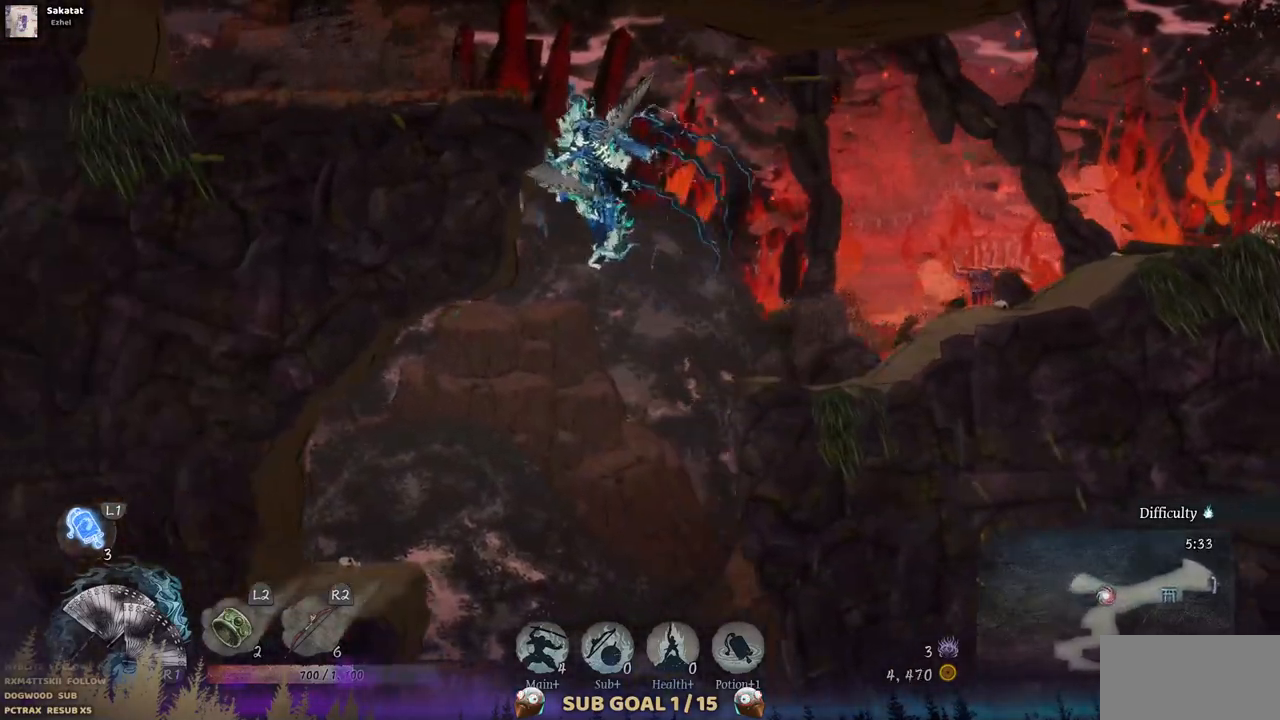
{"buttons": ["DPAD_LEFT"], "left_stick": "center", "right_stick": "center", "events": []}
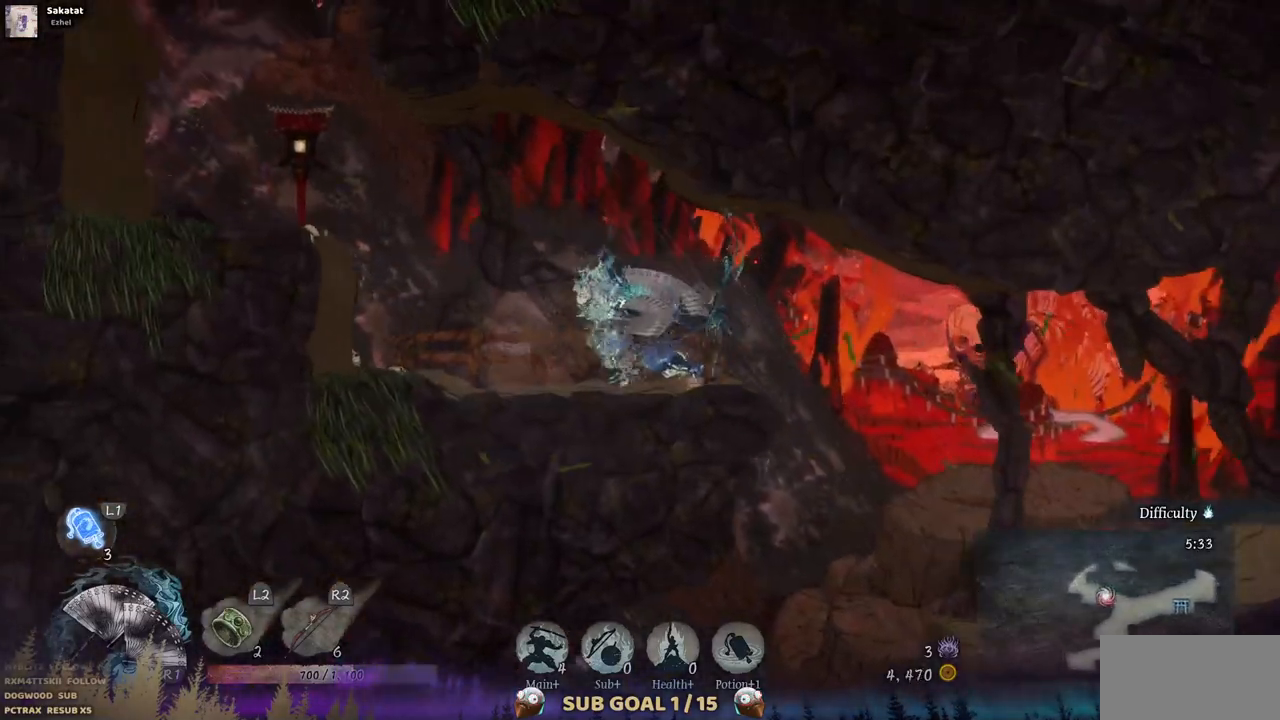
{"buttons": ["SQUARE", "DPAD_LEFT"], "left_stick": "center", "right_stick": "center", "events": [[133, "CROSS", "down"], [367, "CROSS", "up"], [500, "SQUARE", "down"]]}
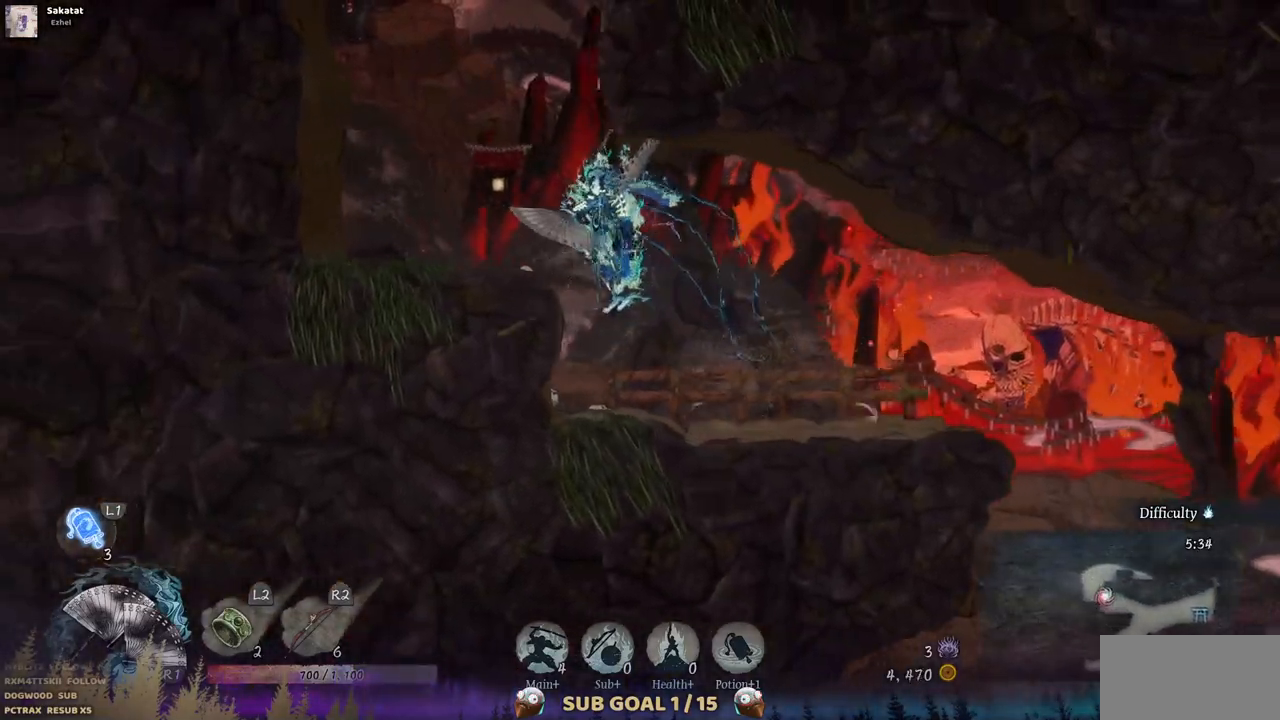
{"buttons": [], "left_stick": "center", "right_stick": "center", "events": [[150, "SQUARE", "up"], [467, "DPAD_LEFT", "up"]]}
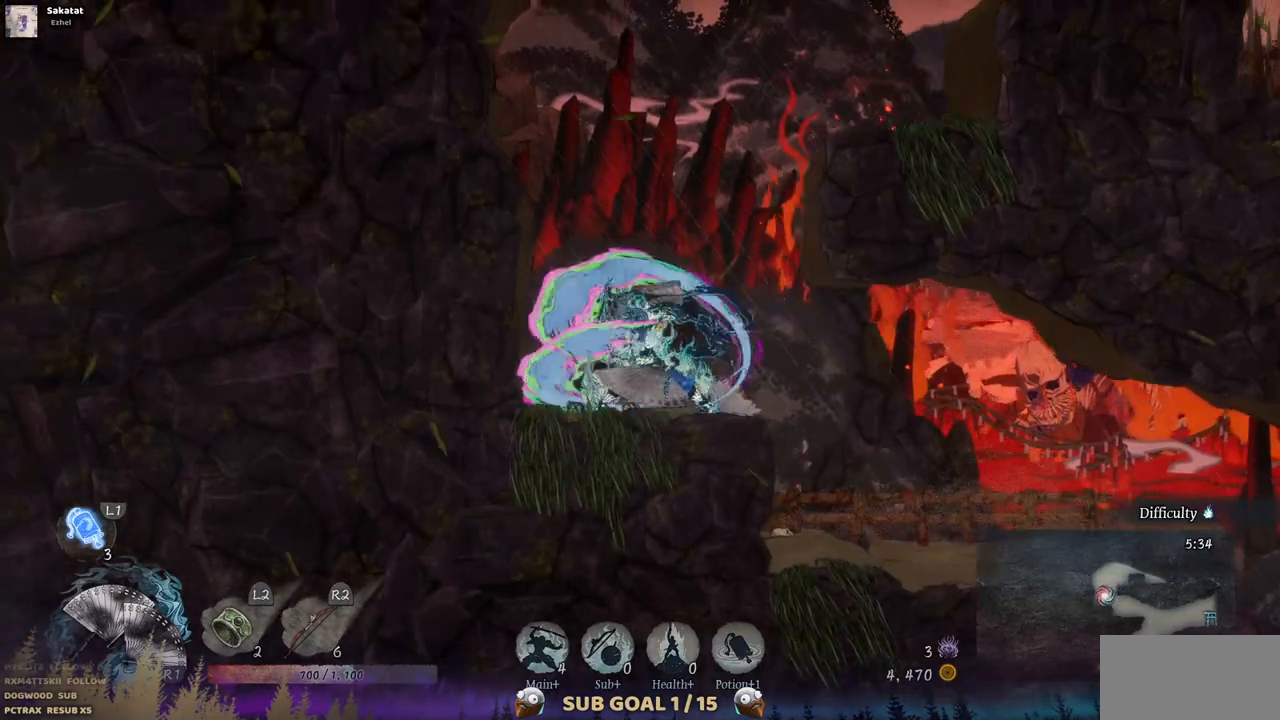
{"buttons": ["CROSS", "DPAD_RIGHT"], "left_stick": "center", "right_stick": "center", "events": [[167, "DPAD_RIGHT", "down"], [300, "CROSS", "down"]]}
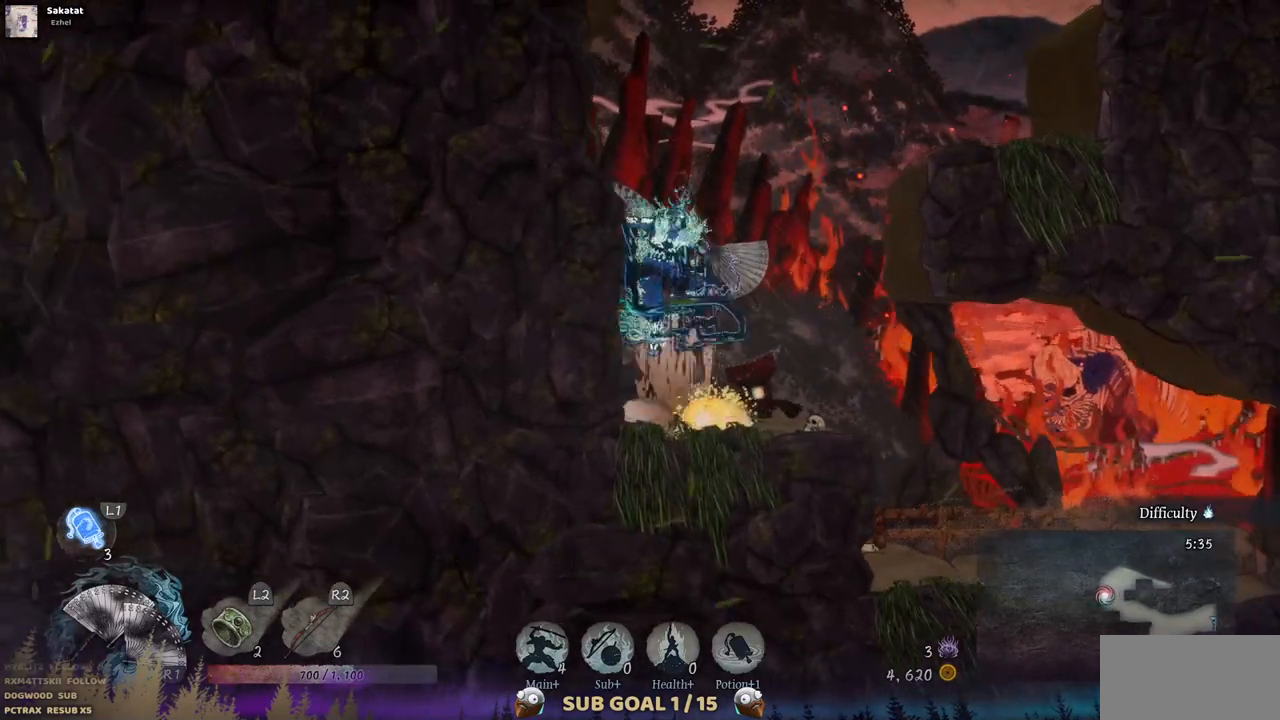
{"buttons": ["DPAD_RIGHT"], "left_stick": "center", "right_stick": "center", "events": [[417, "CROSS", "up"]]}